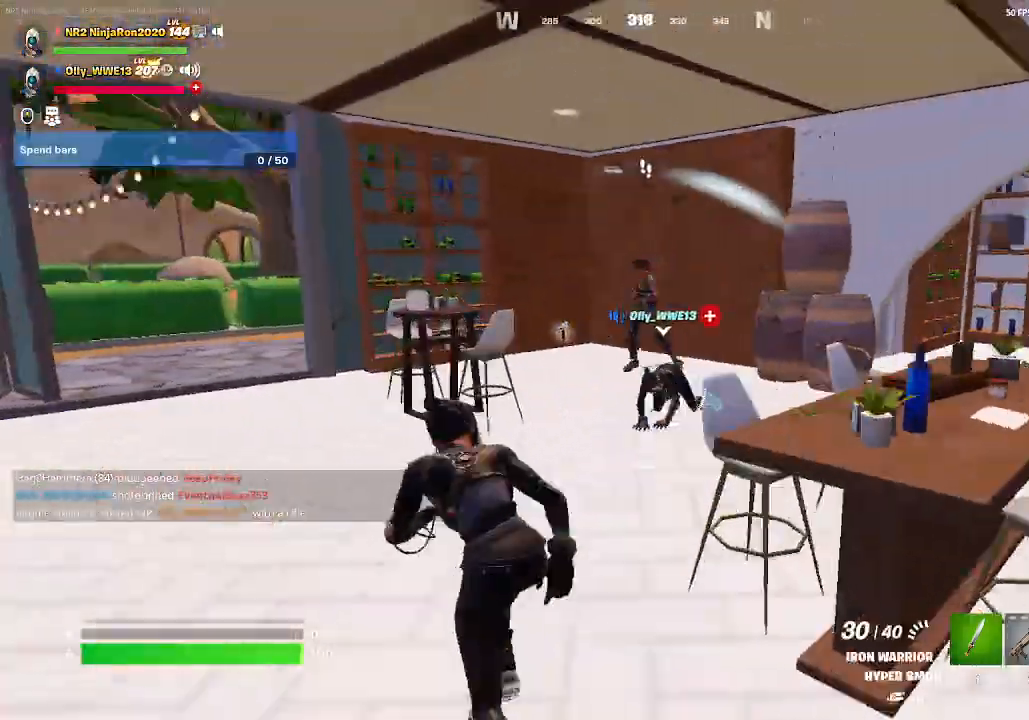
Gameplay with keyboard and mouse; each line is a JSON object with the keys and mouse buttons held at the frame after it. "events" lists presses ("down") and releases ("up") of "mouse_left", "mouse_wheel", "mouse_right" and "mouse_mb4" between this image and that frame as [ms after this image, input, new state], when the widget could be followed in between. "mouse_left", "mouse_wheel", "mouse_right", "mouse_mb4" = the "left", "wheel", "right", "mb4" buttons of the "mouse" list. No other keys are recorded. "wheel" means that the mouse wheel is clicked or scrolled. Mouse movement is not recorded. Not read: mouse_mb5.
{"keys": [], "mouse": ["left", "right"], "events": [[33, "mouse_right", "down"], [400, "mouse_left", "down"]]}
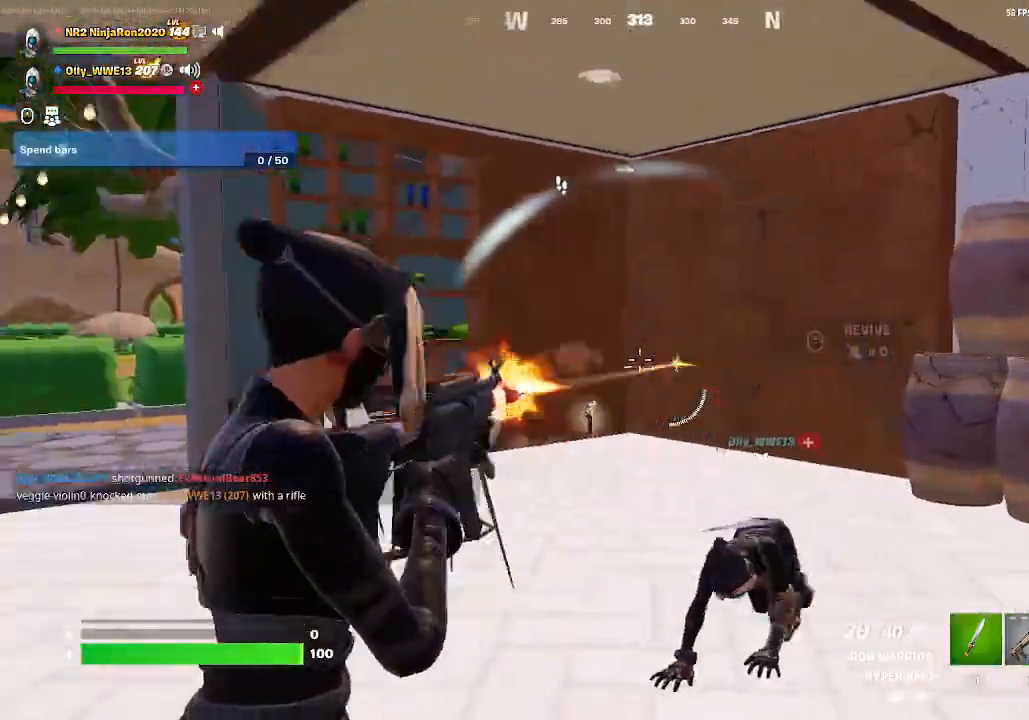
{"keys": [], "mouse": ["left", "right"], "events": []}
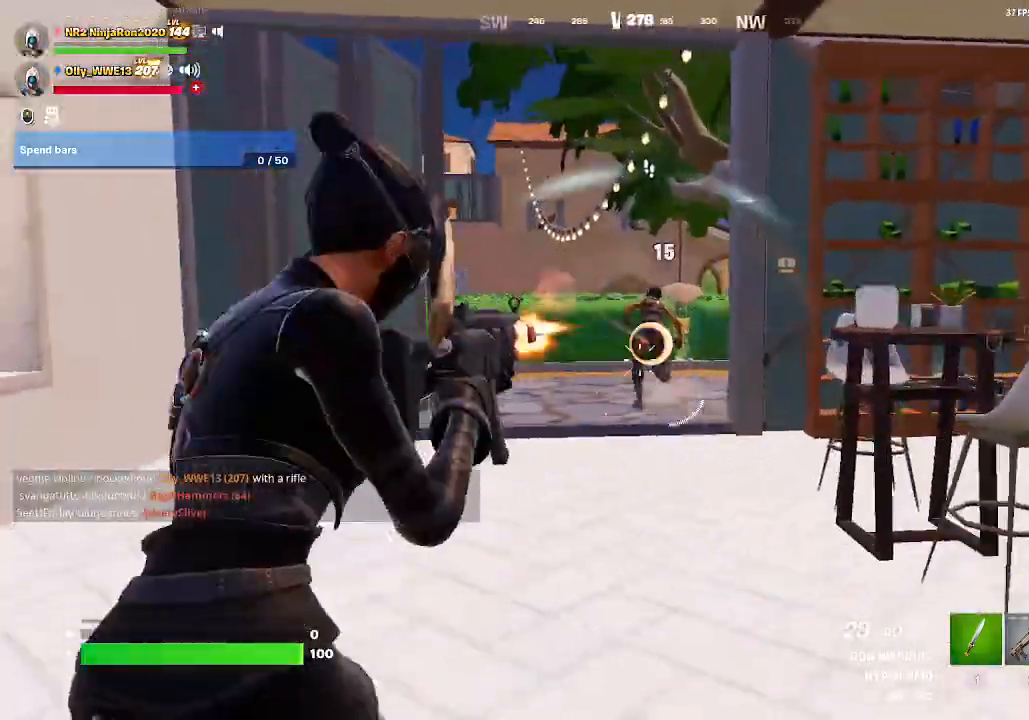
{"keys": [], "mouse": ["left", "right"], "events": []}
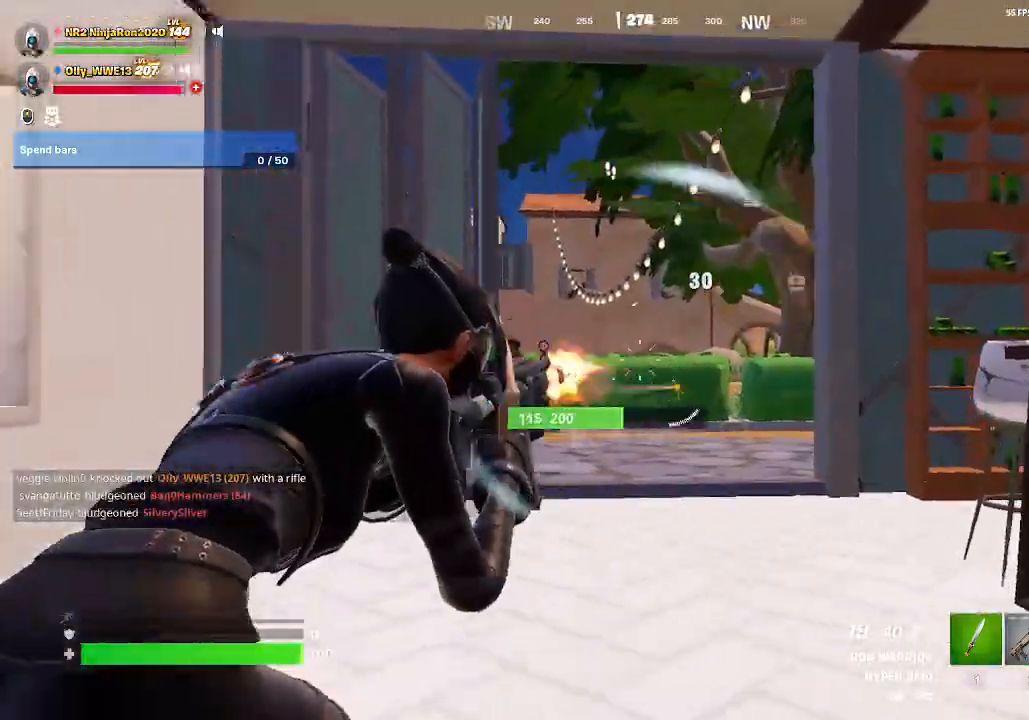
{"keys": [], "mouse": [], "events": [[400, "mouse_left", "up"], [467, "mouse_right", "up"]]}
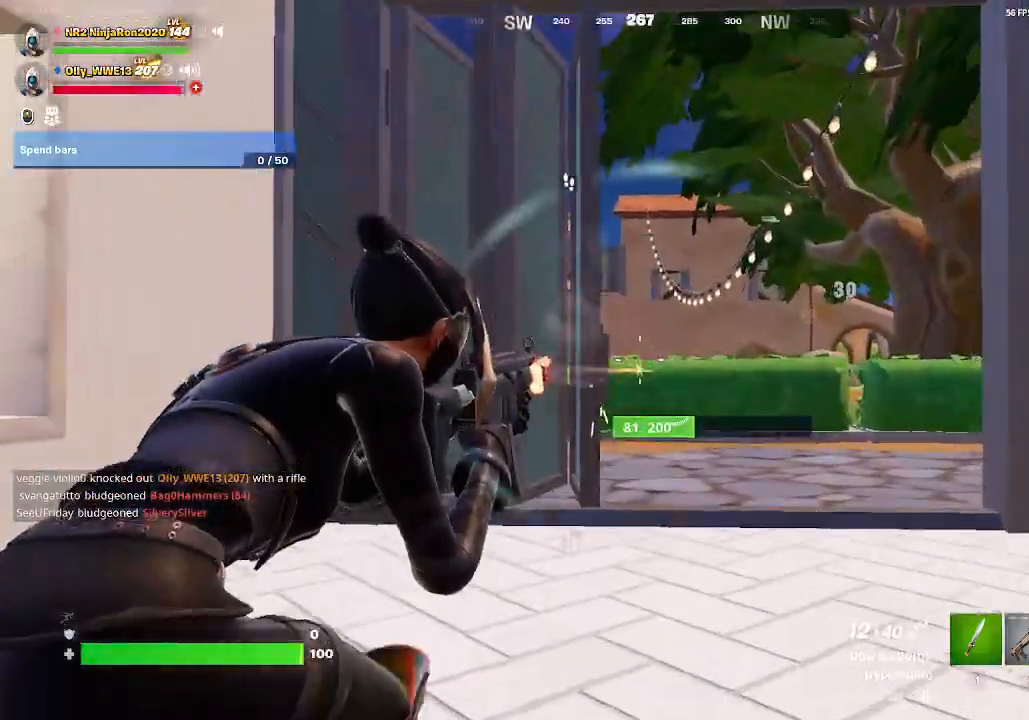
{"keys": [], "mouse": [], "events": []}
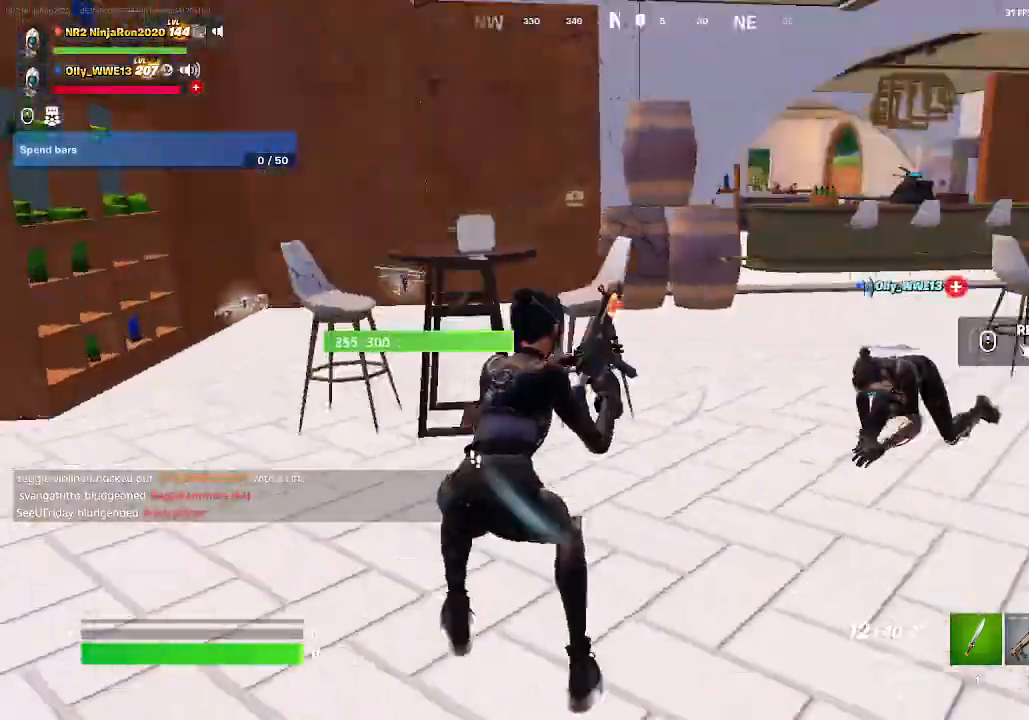
{"keys": [], "mouse": [], "events": []}
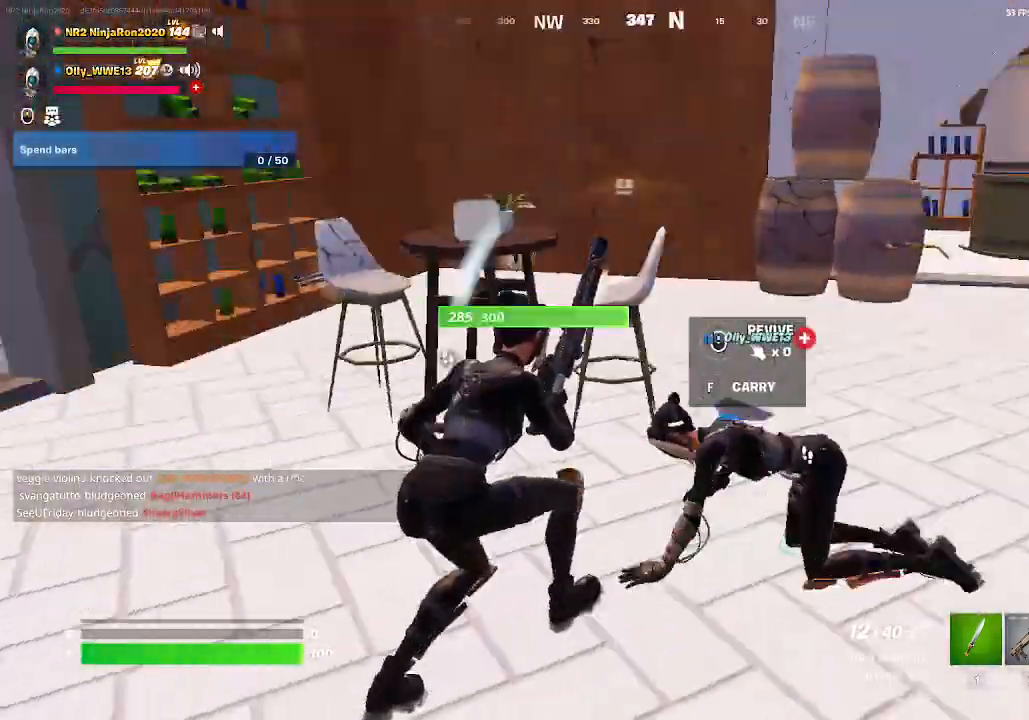
{"keys": [], "mouse": [], "events": []}
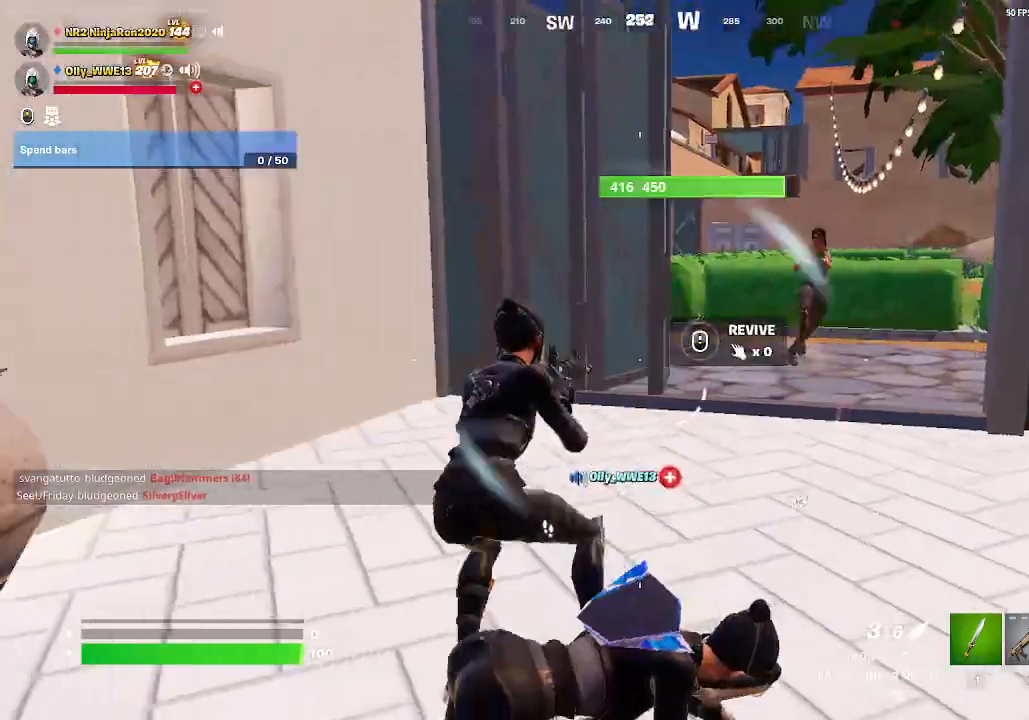
{"keys": [], "mouse": [], "events": []}
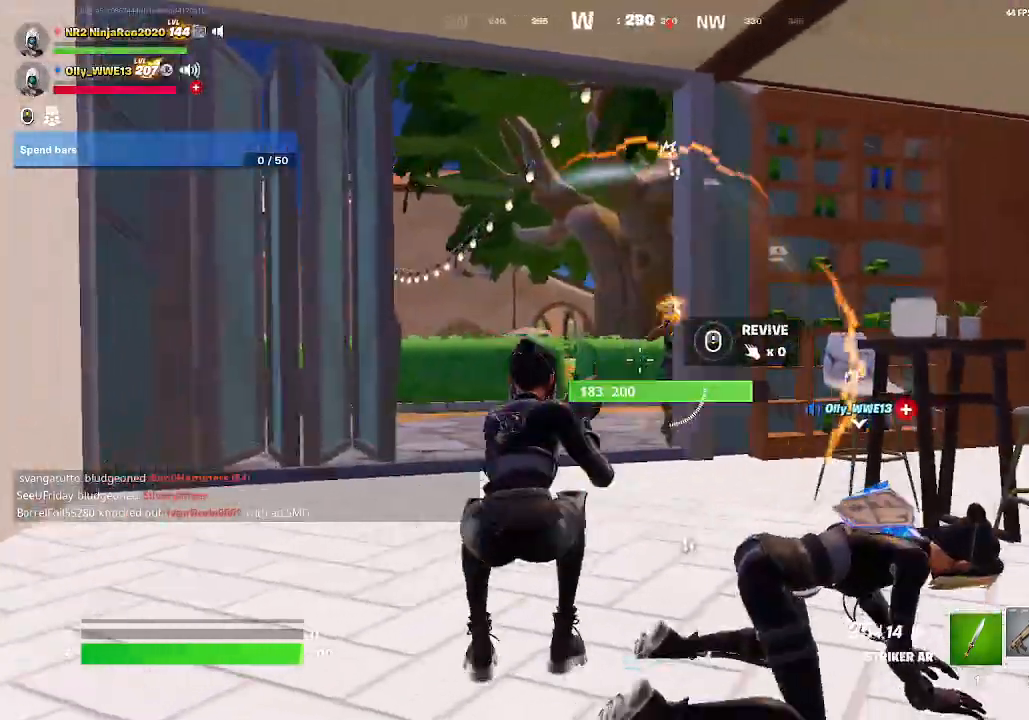
{"keys": [], "mouse": ["left"], "events": [[167, "mouse_left", "down"]]}
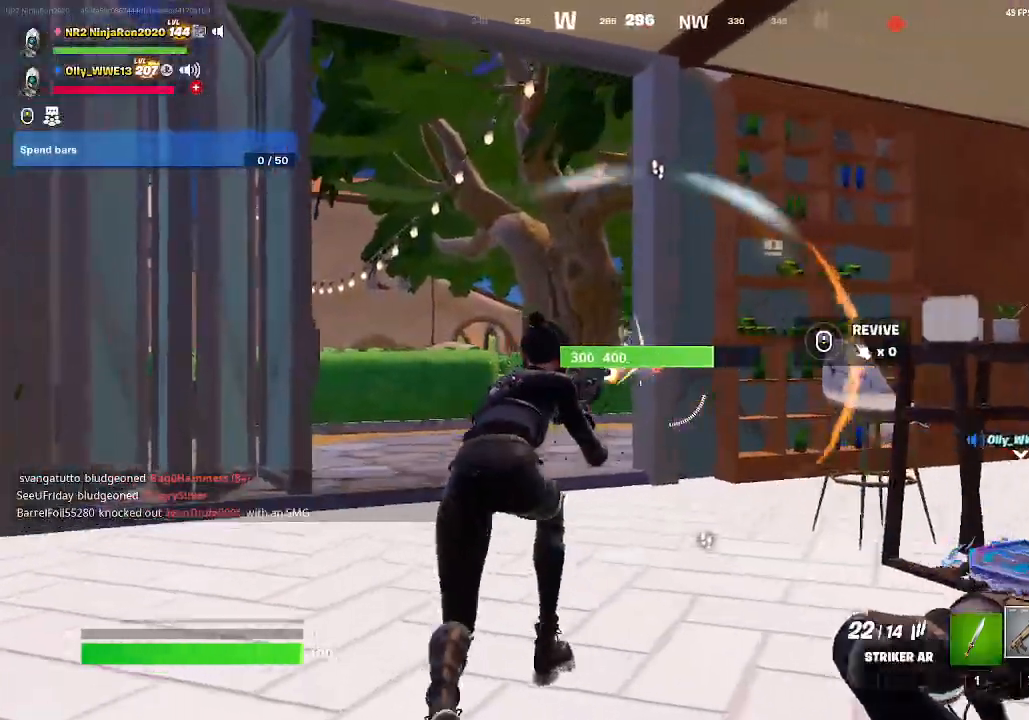
{"keys": [], "mouse": ["left"], "events": []}
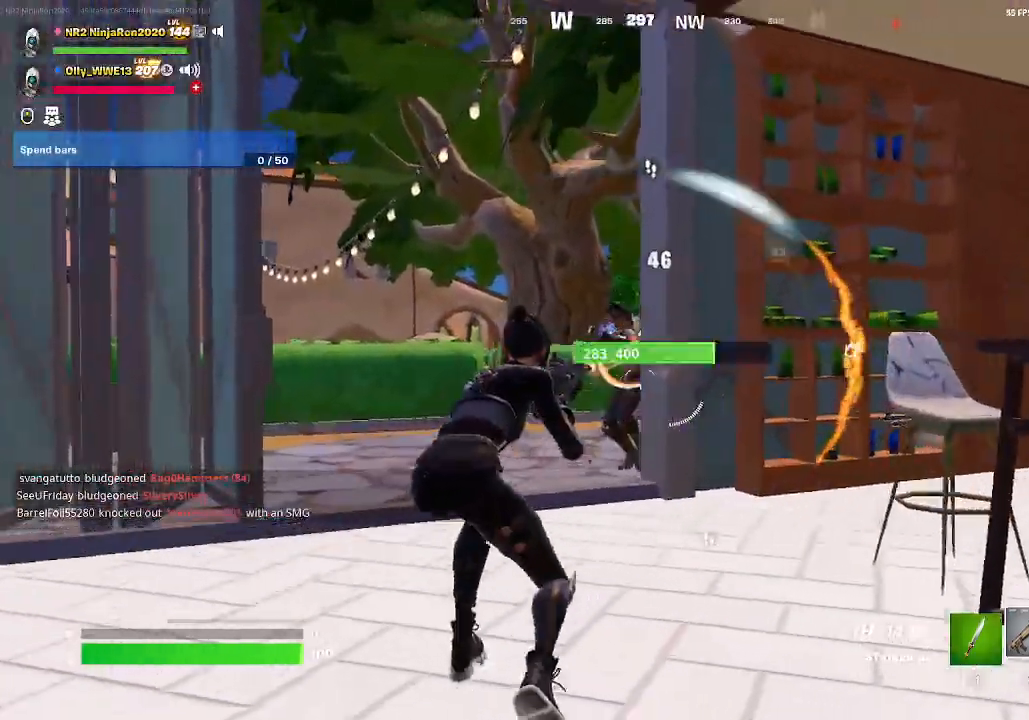
{"keys": [], "mouse": ["left"], "events": []}
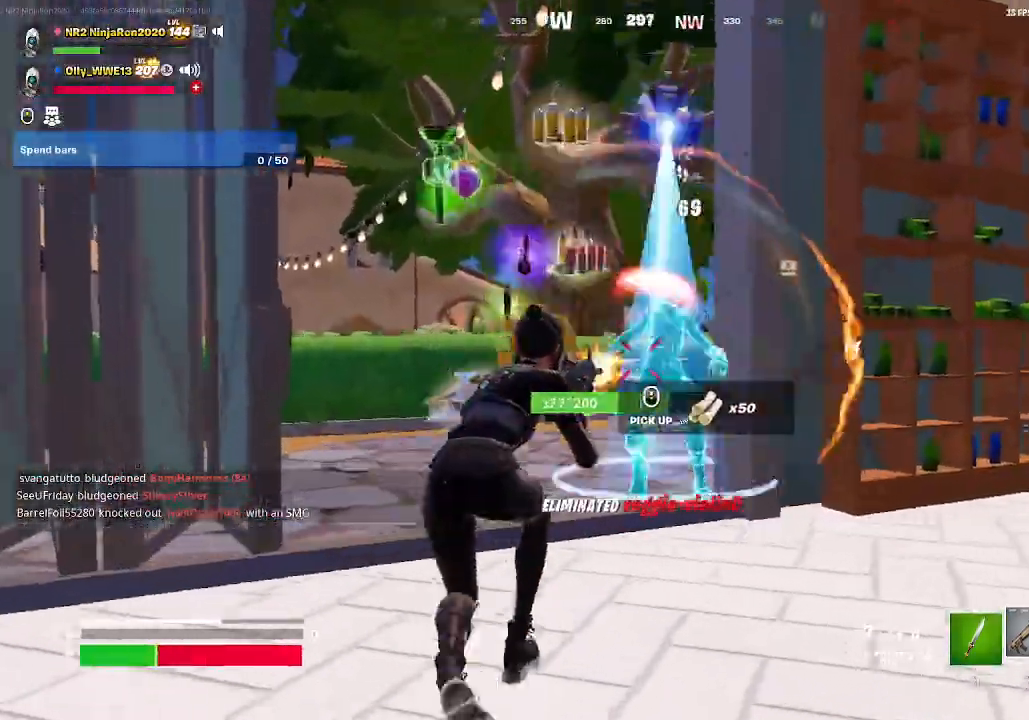
{"keys": [], "mouse": [], "events": [[167, "mouse_left", "up"]]}